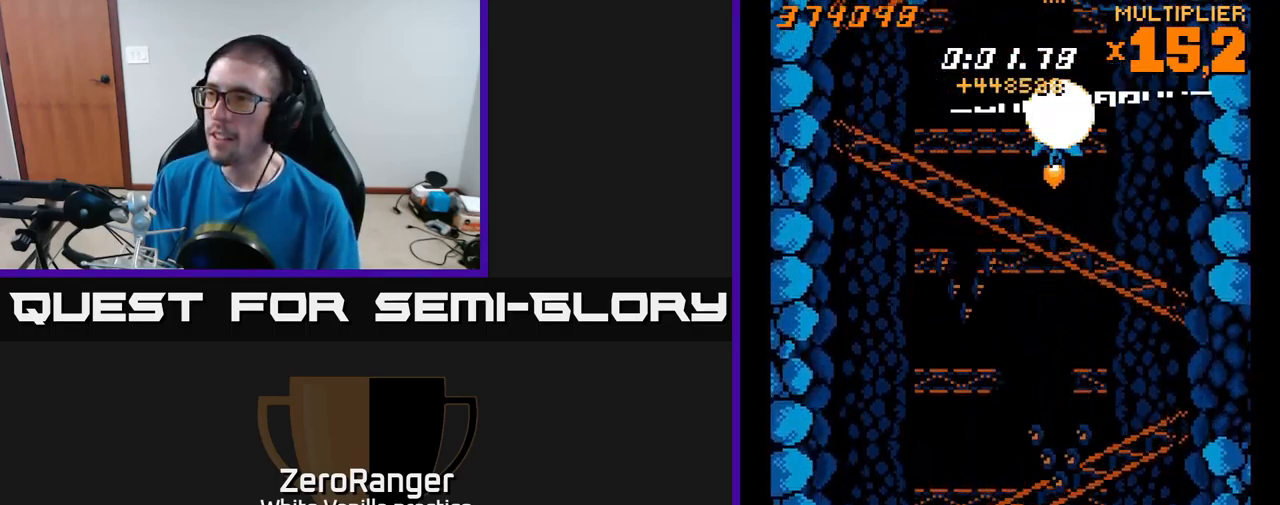
Gameplay with a controller (Xbox layout); each line is a JSON object with the inputs held at the frame after it. "events" lists button and stick changes between this image and that frame as [ms after this image, input, new state], when the widget could be followed in between. Not read: left_stick.
{"buttons": ["A", "DPAD_DOWN", "DPAD_LEFT"], "right_stick": "center", "events": [[100, "DPAD_LEFT", "down"], [116, "DPAD_UP", "up"], [166, "DPAD_DOWN", "down"], [283, "DPAD_LEFT", "up"], [383, "A", "down"], [400, "DPAD_LEFT", "down"]]}
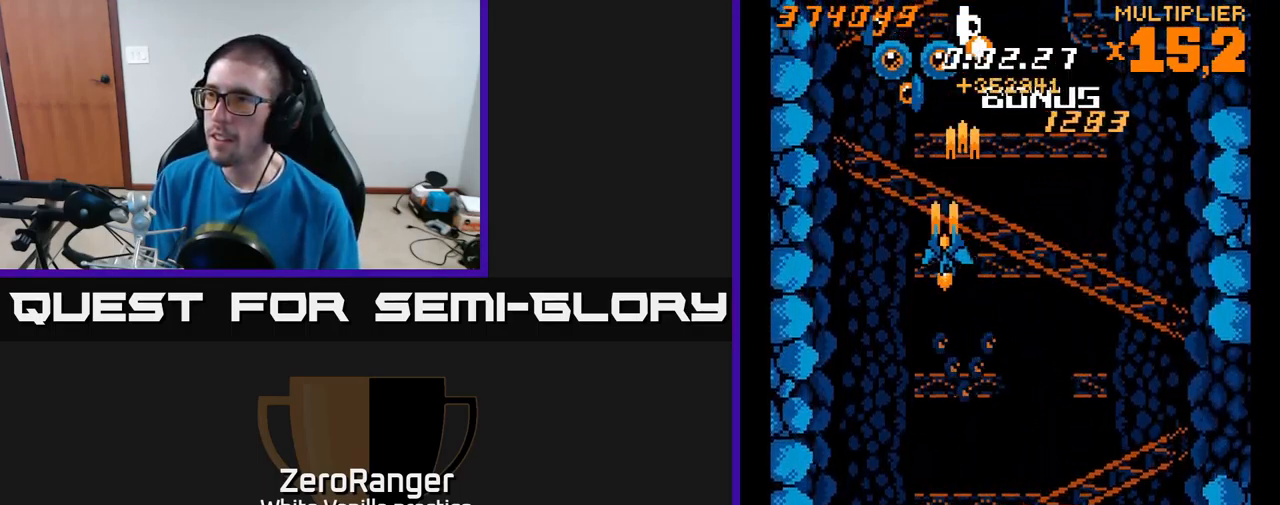
{"buttons": ["A", "DPAD_DOWN", "DPAD_RIGHT"], "right_stick": "center", "events": [[50, "DPAD_DOWN", "up"], [216, "DPAD_UP", "down"], [266, "DPAD_LEFT", "up"], [283, "DPAD_UP", "up"], [300, "DPAD_RIGHT", "down"], [433, "DPAD_DOWN", "down"]]}
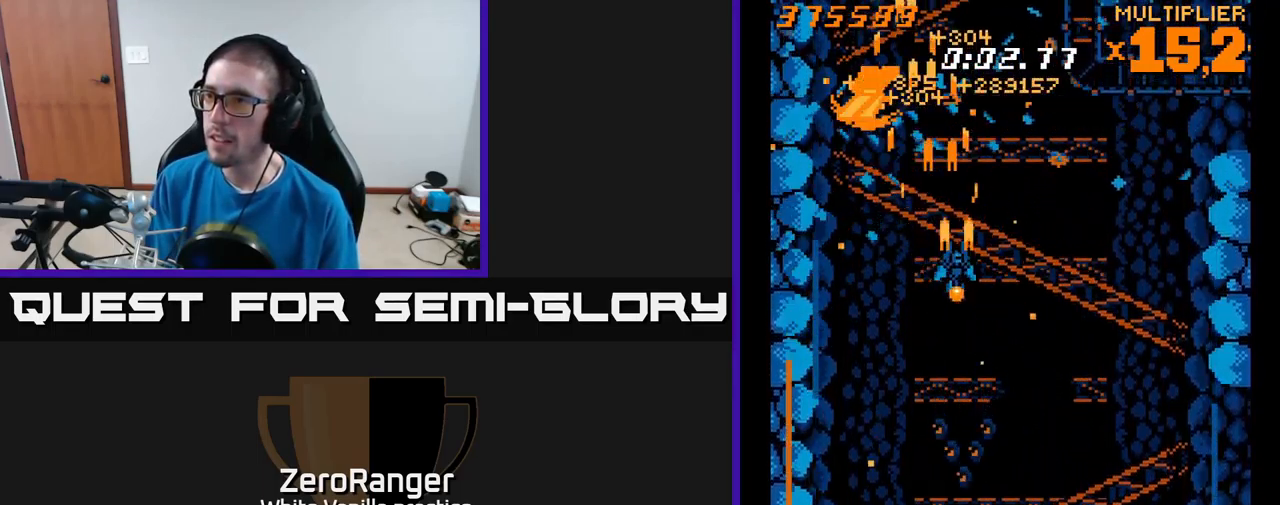
{"buttons": ["X", "DPAD_DOWN", "DPAD_RIGHT"], "right_stick": "center", "events": [[266, "DPAD_RIGHT", "up"], [333, "DPAD_LEFT", "down"], [366, "X", "down"], [400, "A", "up"], [433, "DPAD_LEFT", "up"], [450, "DPAD_RIGHT", "down"]]}
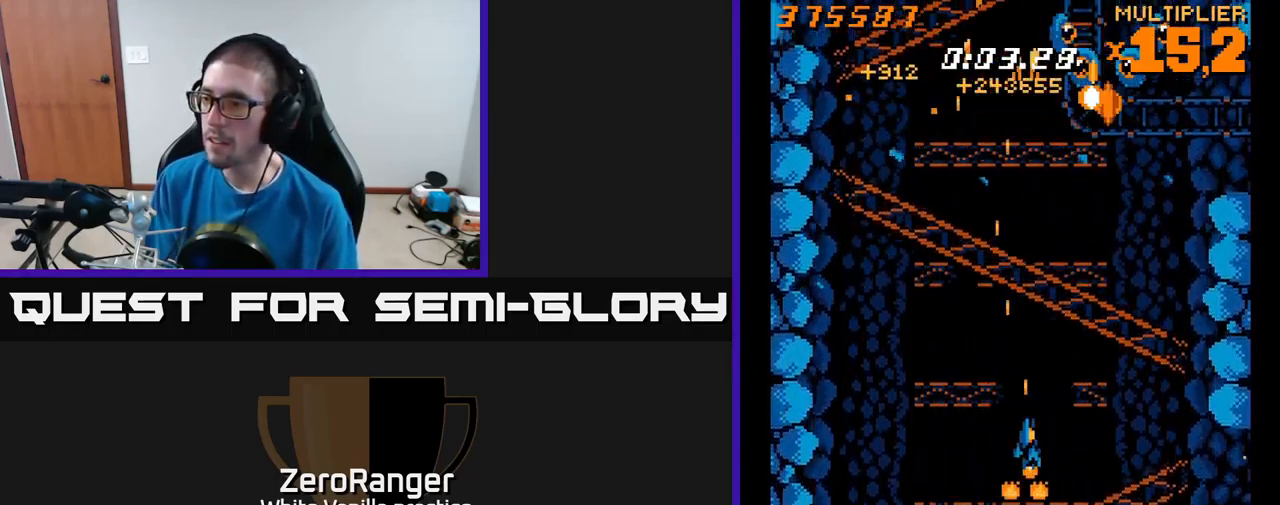
{"buttons": ["X", "DPAD_LEFT"], "right_stick": "center", "events": [[333, "DPAD_RIGHT", "up"], [366, "DPAD_LEFT", "down"], [383, "DPAD_DOWN", "up"]]}
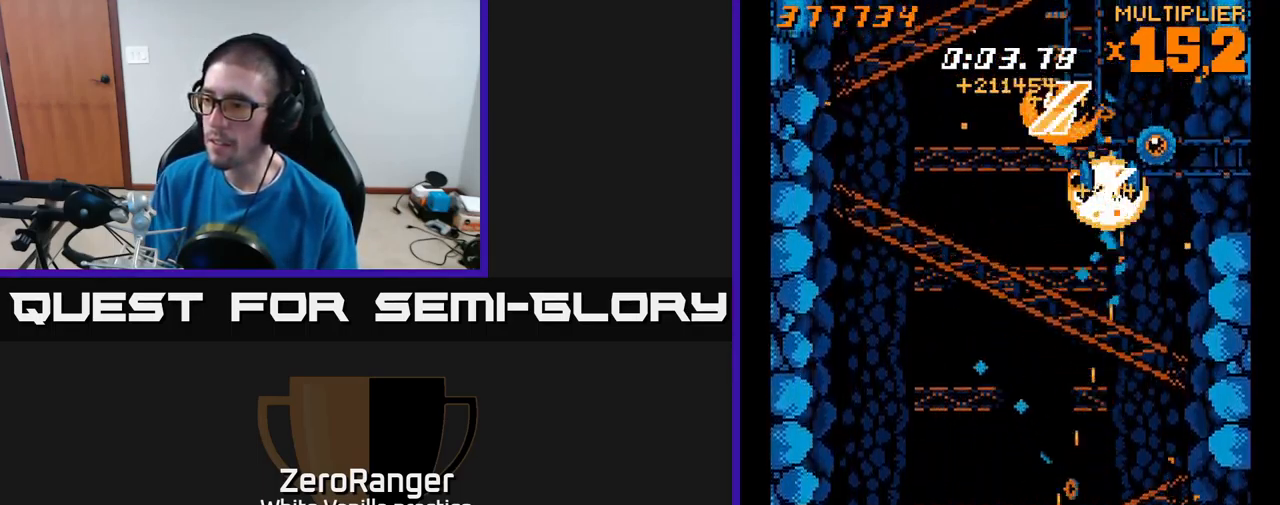
{"buttons": ["A", "DPAD_UP", "DPAD_LEFT"], "right_stick": "center", "events": [[50, "DPAD_LEFT", "up"], [66, "DPAD_RIGHT", "down"], [133, "DPAD_UP", "down"], [166, "DPAD_UP", "up"], [333, "DPAD_UP", "down"], [383, "A", "down"], [383, "DPAD_RIGHT", "up"], [400, "DPAD_LEFT", "down"], [433, "X", "up"]]}
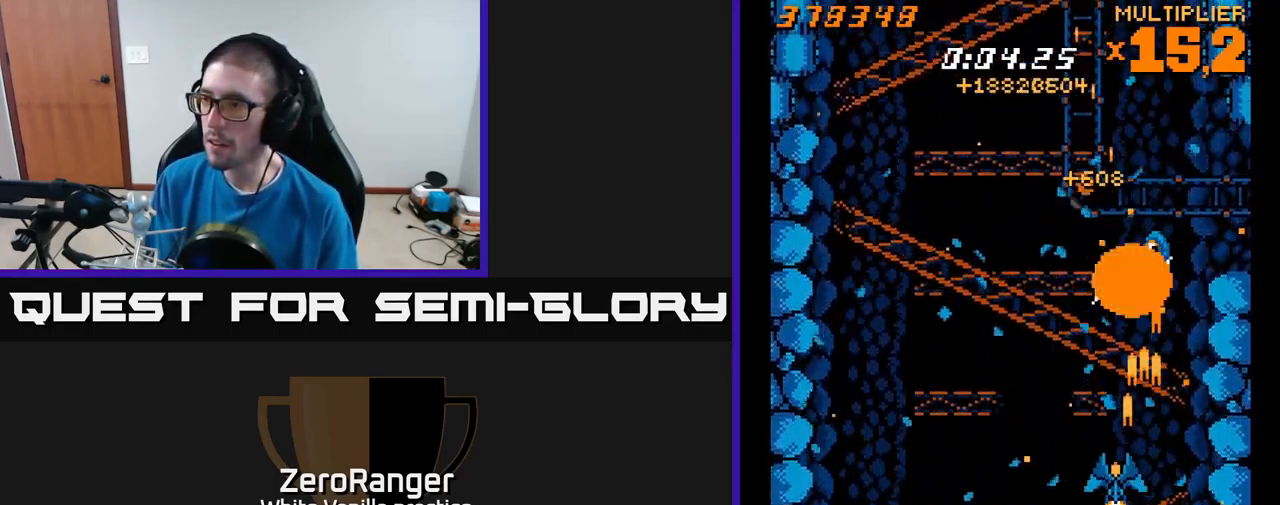
{"buttons": ["X", "DPAD_DOWN", "DPAD_LEFT"], "right_stick": "center"}
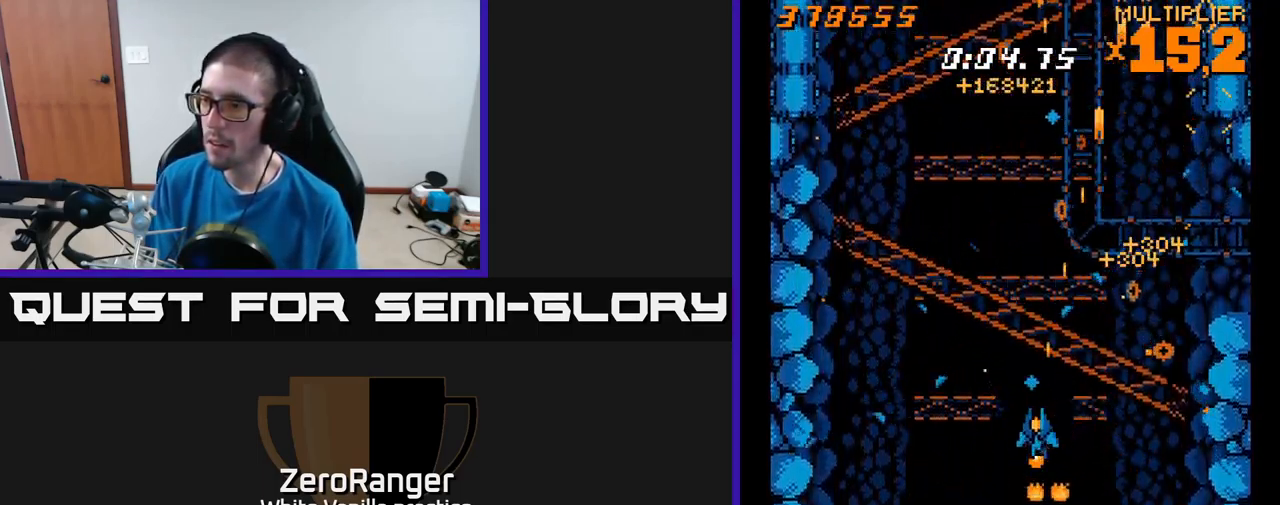
{"buttons": ["A", "X", "DPAD_DOWN", "DPAD_RIGHT"], "right_stick": "center", "events": [[100, "DPAD_DOWN", "up"], [433, "DPAD_DOWN", "down"], [450, "DPAD_LEFT", "up"], [483, "A", "down"], [500, "DPAD_RIGHT", "down"]]}
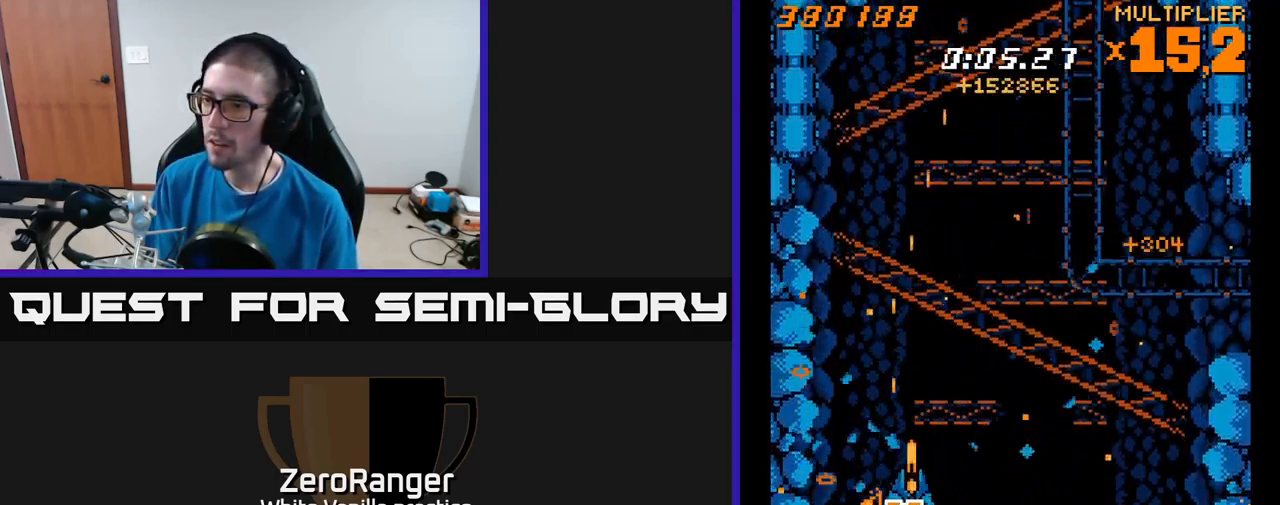
{"buttons": ["A", "DPAD_UP", "DPAD_LEFT"], "right_stick": "center", "events": [[33, "X", "up"], [100, "DPAD_DOWN", "up"], [233, "DPAD_RIGHT", "up"], [250, "DPAD_UP", "down"], [266, "DPAD_LEFT", "down"]]}
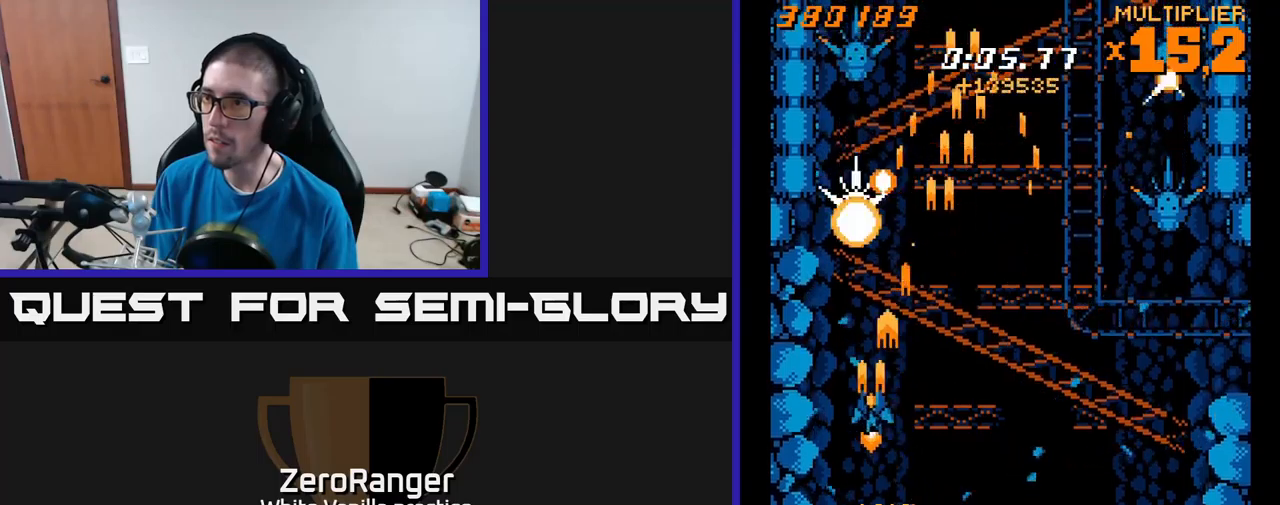
{"buttons": ["A", "DPAD_DOWN"], "right_stick": "center", "events": [[67, "DPAD_LEFT", "up"], [183, "DPAD_UP", "up"], [233, "DPAD_DOWN", "down"]]}
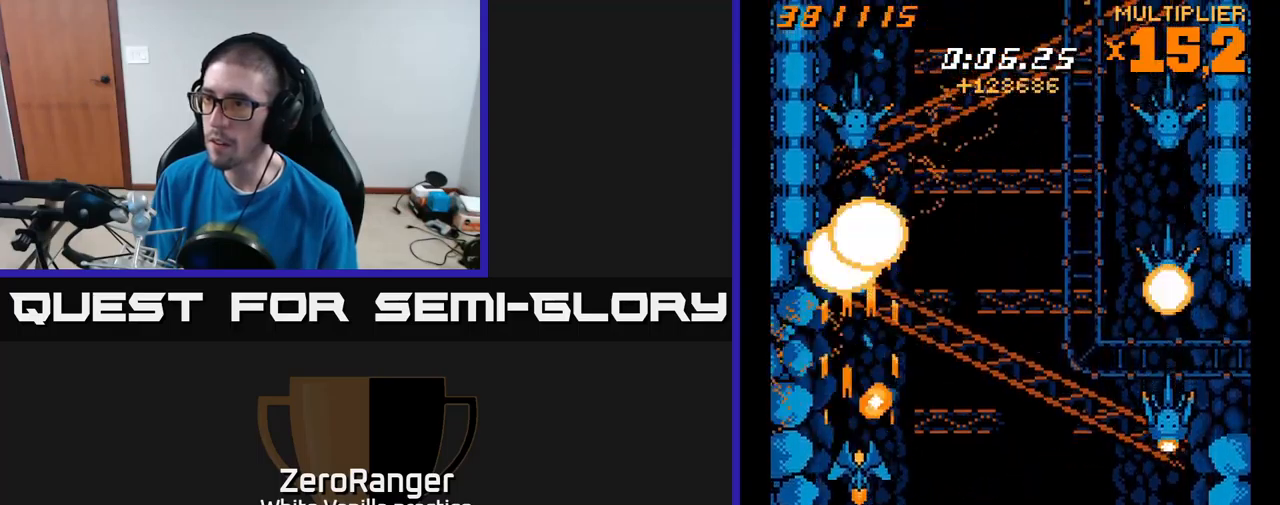
{"buttons": ["A", "DPAD_UP"], "right_stick": "center", "events": [[133, "DPAD_DOWN", "up"], [133, "DPAD_LEFT", "down"], [183, "DPAD_UP", "down"], [200, "DPAD_LEFT", "up"], [267, "DPAD_RIGHT", "down"], [333, "DPAD_RIGHT", "up"]]}
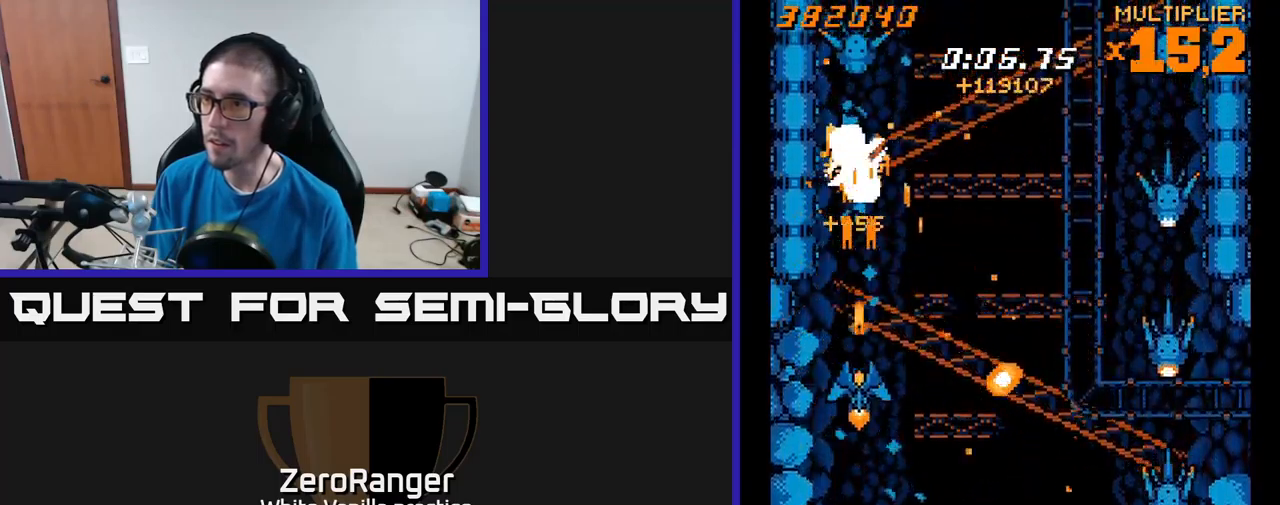
{"buttons": ["X", "DPAD_DOWN"], "right_stick": "center", "events": [[267, "DPAD_UP", "up"], [300, "DPAD_RIGHT", "down"], [333, "DPAD_DOWN", "down"], [367, "DPAD_RIGHT", "up"], [417, "X", "down"], [433, "A", "up"]]}
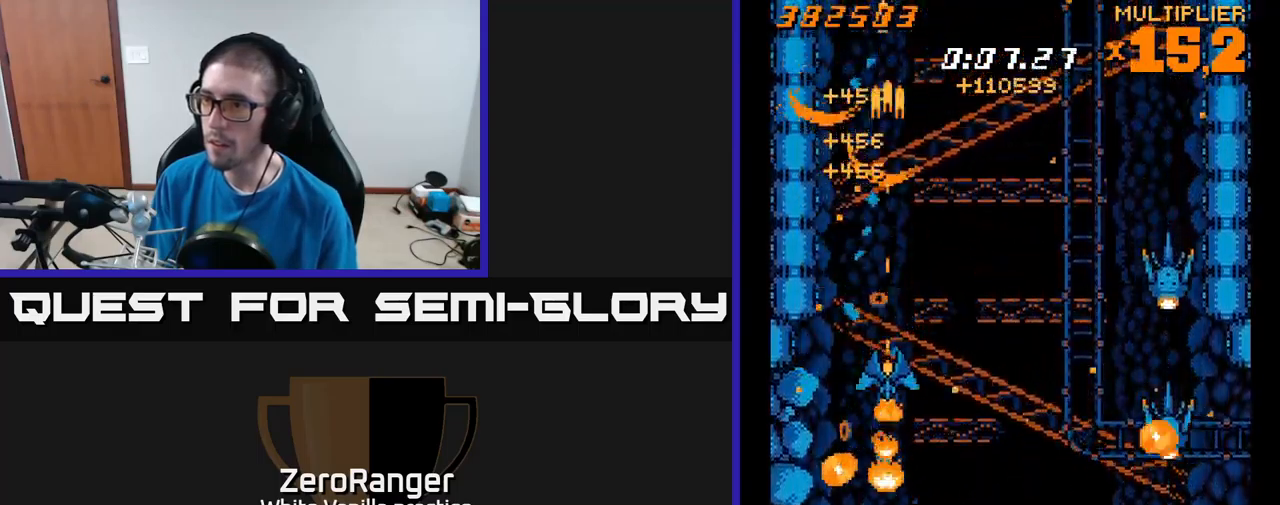
{"buttons": ["X"], "right_stick": "center", "events": [[400, "DPAD_RIGHT", "down"], [433, "DPAD_DOWN", "up"], [500, "DPAD_RIGHT", "up"]]}
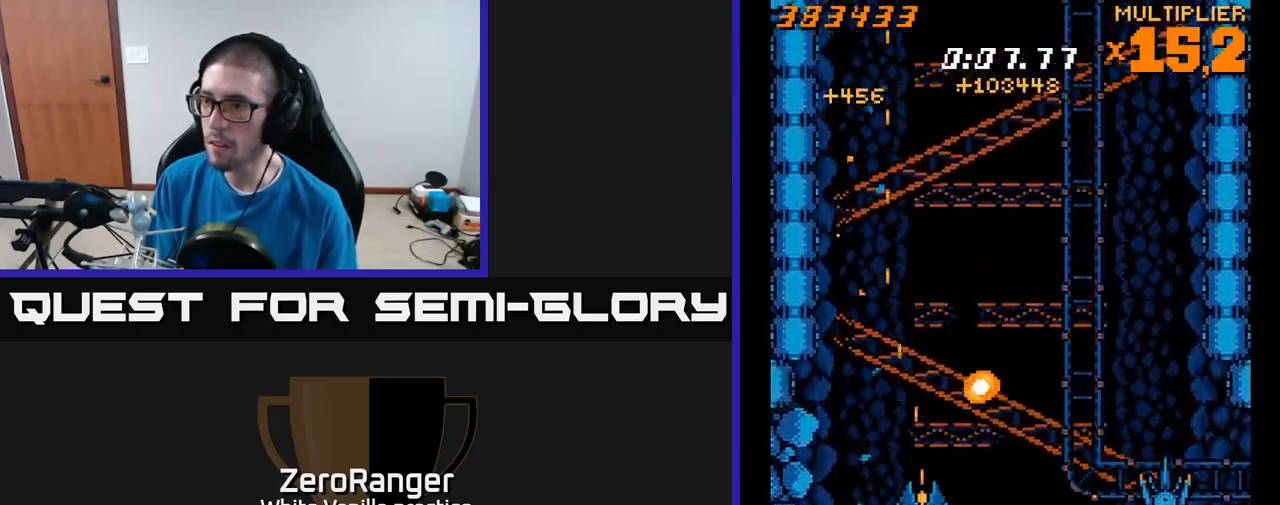
{"buttons": ["X", "DPAD_DOWN", "DPAD_LEFT"], "right_stick": "center", "events": [[183, "DPAD_RIGHT", "down"], [350, "DPAD_RIGHT", "up"], [417, "DPAD_DOWN", "down"], [433, "DPAD_LEFT", "down"]]}
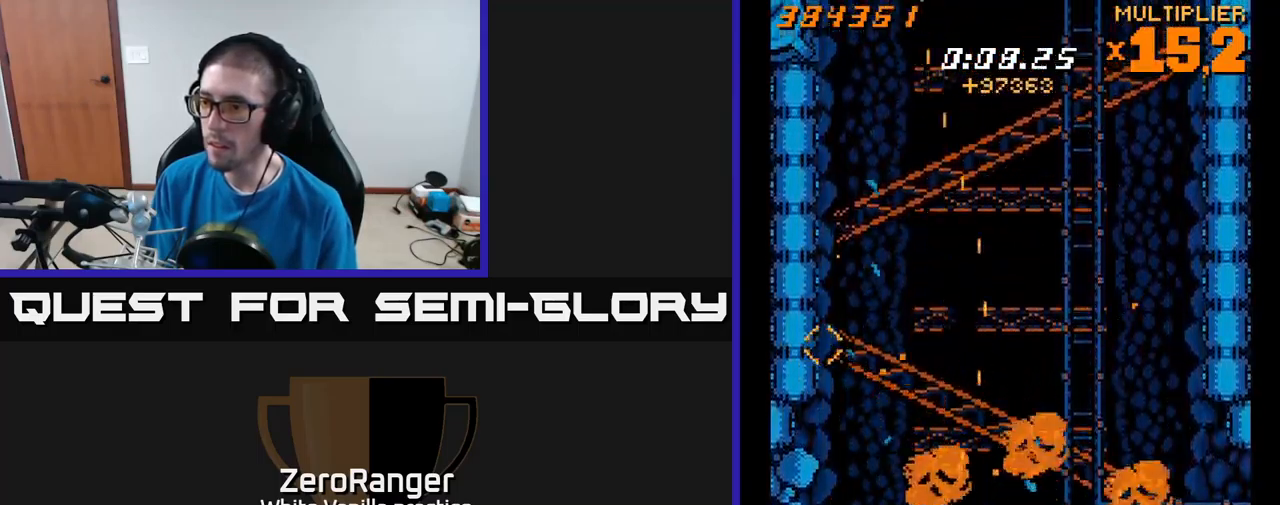
{"buttons": ["A", "DPAD_UP", "DPAD_RIGHT"], "right_stick": "center"}
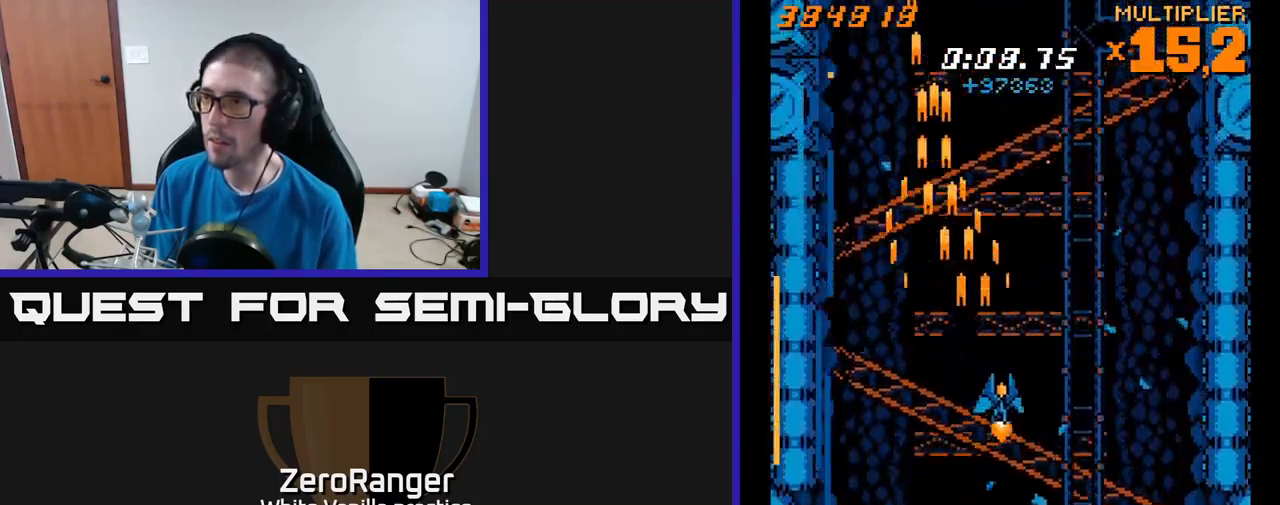
{"buttons": ["A"], "right_stick": "center", "events": [[100, "DPAD_RIGHT", "up"], [233, "DPAD_UP", "up"]]}
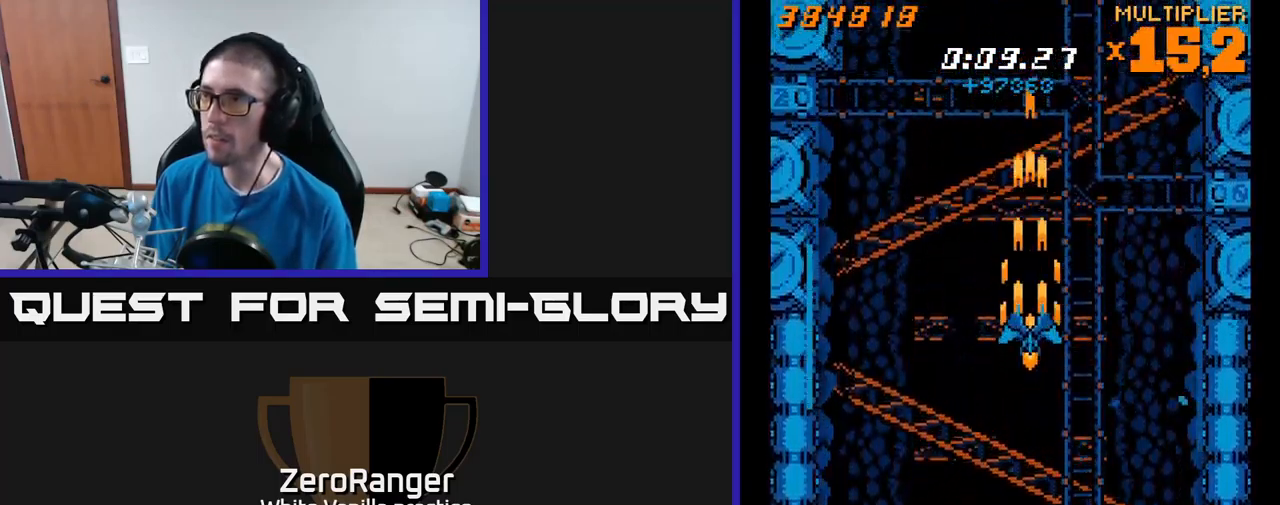
{"buttons": ["A"], "right_stick": "center", "events": [[267, "DPAD_DOWN", "down"], [467, "DPAD_DOWN", "up"]]}
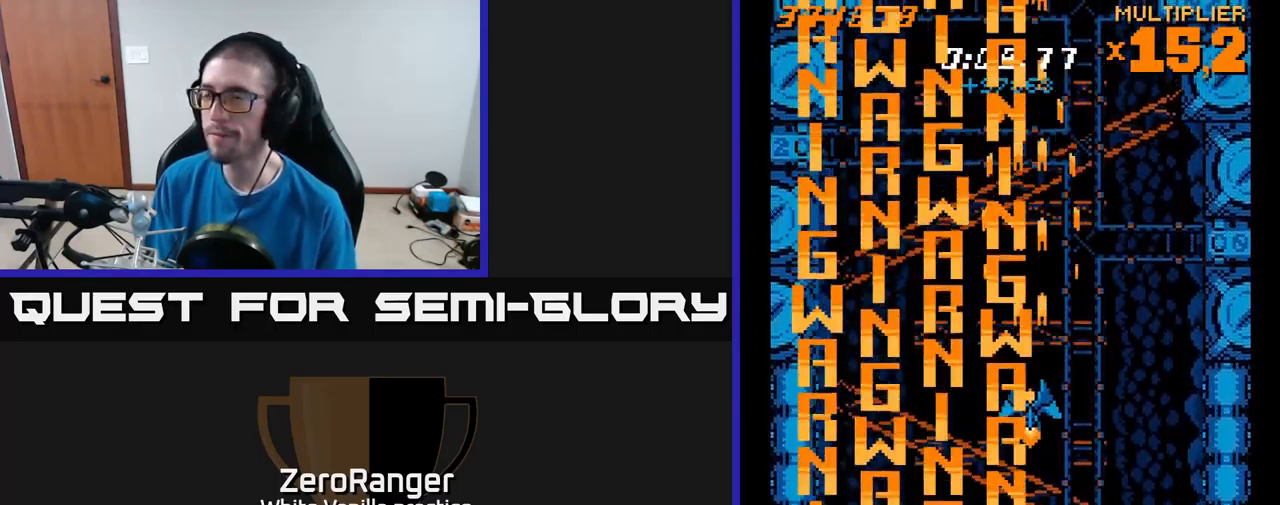
{"buttons": [], "right_stick": "center", "events": [[217, "A", "up"]]}
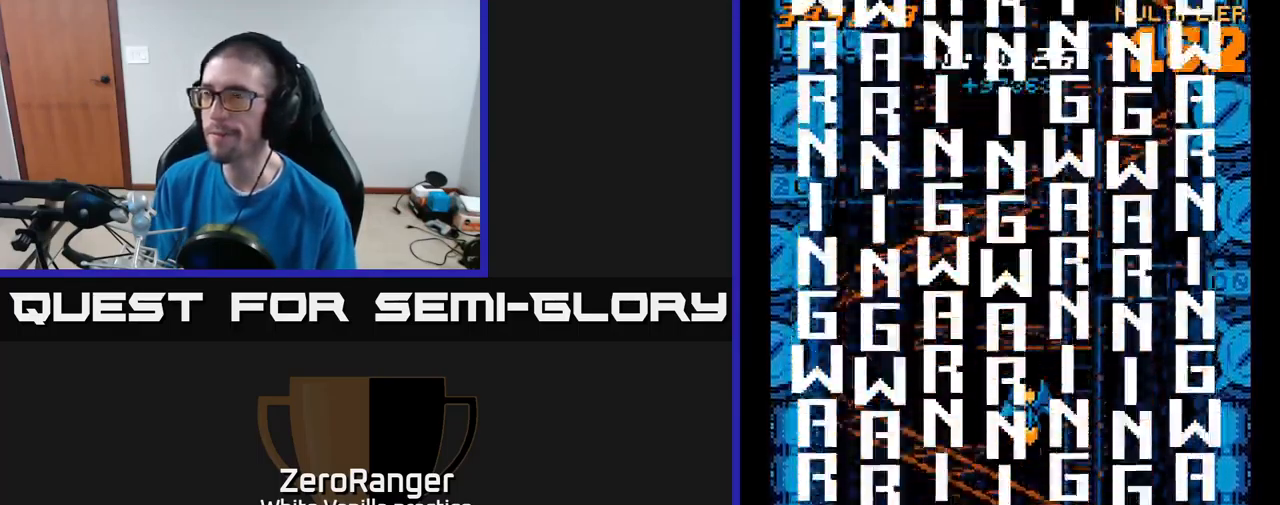
{"buttons": [], "right_stick": "center", "events": []}
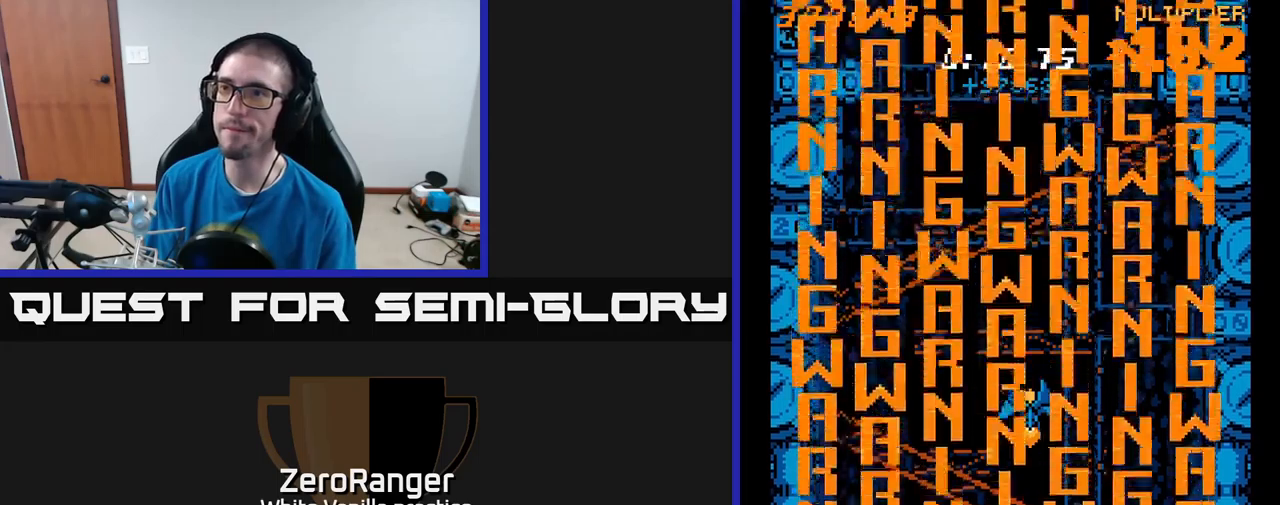
{"buttons": ["A", "DPAD_UP"], "right_stick": "center", "events": [[400, "DPAD_LEFT", "down"], [450, "DPAD_UP", "down"], [500, "A", "down"], [500, "DPAD_LEFT", "up"]]}
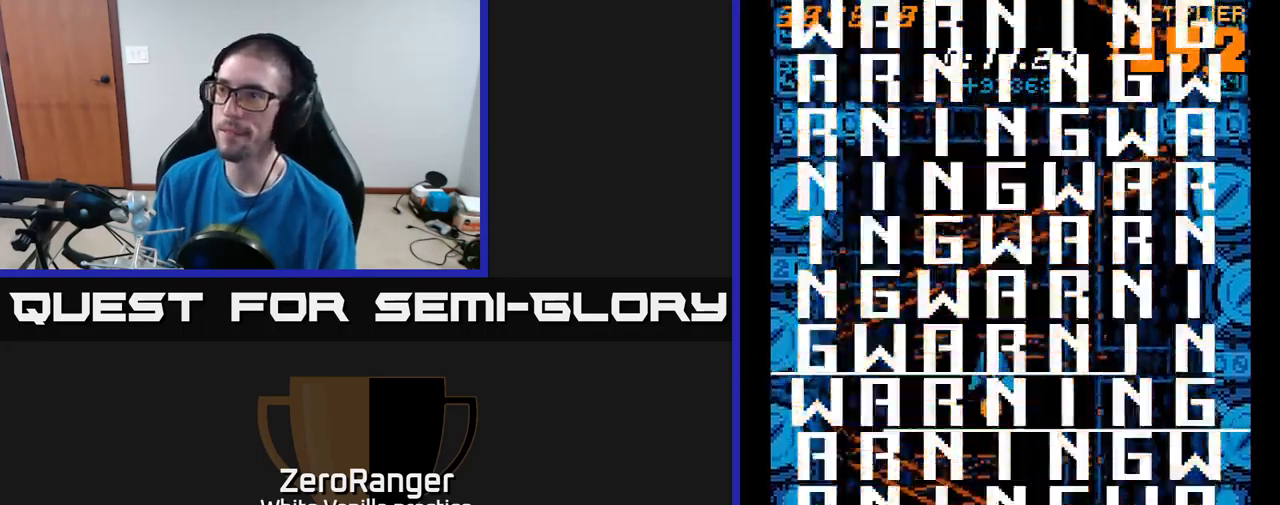
{"buttons": ["A", "DPAD_UP"], "right_stick": "center", "events": [[350, "DPAD_RIGHT", "down"], [417, "DPAD_RIGHT", "up"]]}
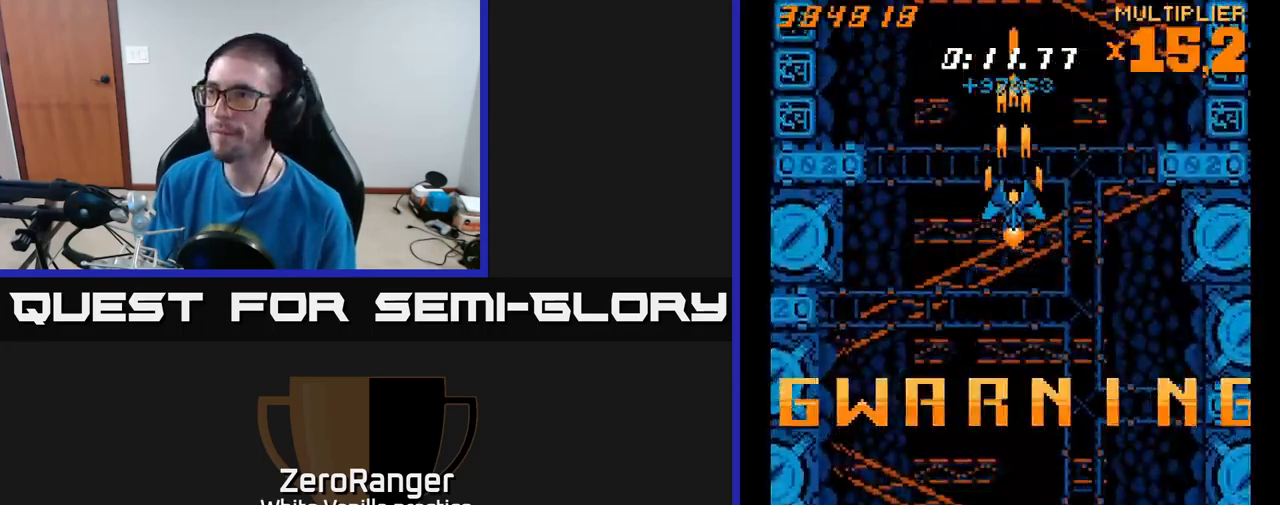
{"buttons": ["DPAD_LEFT"], "right_stick": "center", "events": [[67, "DPAD_UP", "up"], [417, "A", "up"], [450, "DPAD_LEFT", "down"]]}
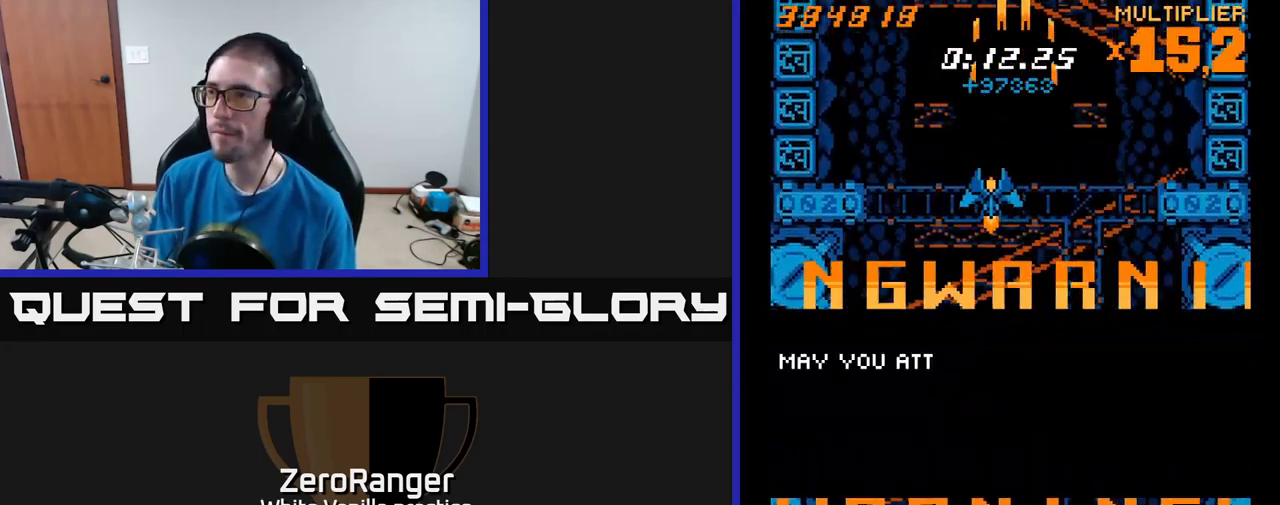
{"buttons": ["A"], "right_stick": "center", "events": [[17, "DPAD_LEFT", "up"], [34, "A", "down"], [367, "DPAD_RIGHT", "down"], [400, "DPAD_RIGHT", "up"]]}
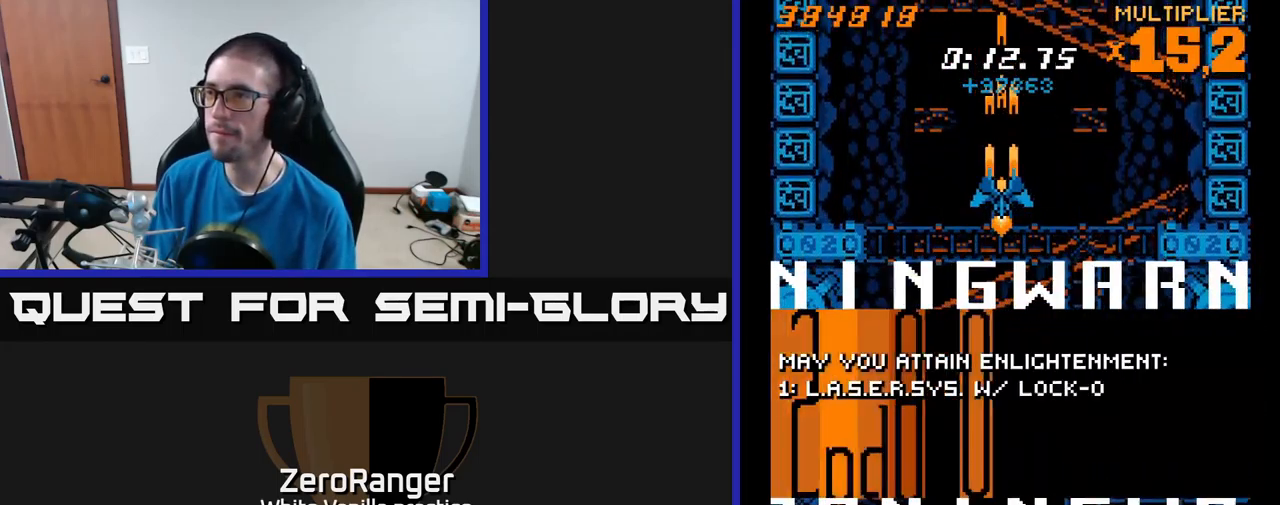
{"buttons": ["A"], "right_stick": "center", "events": []}
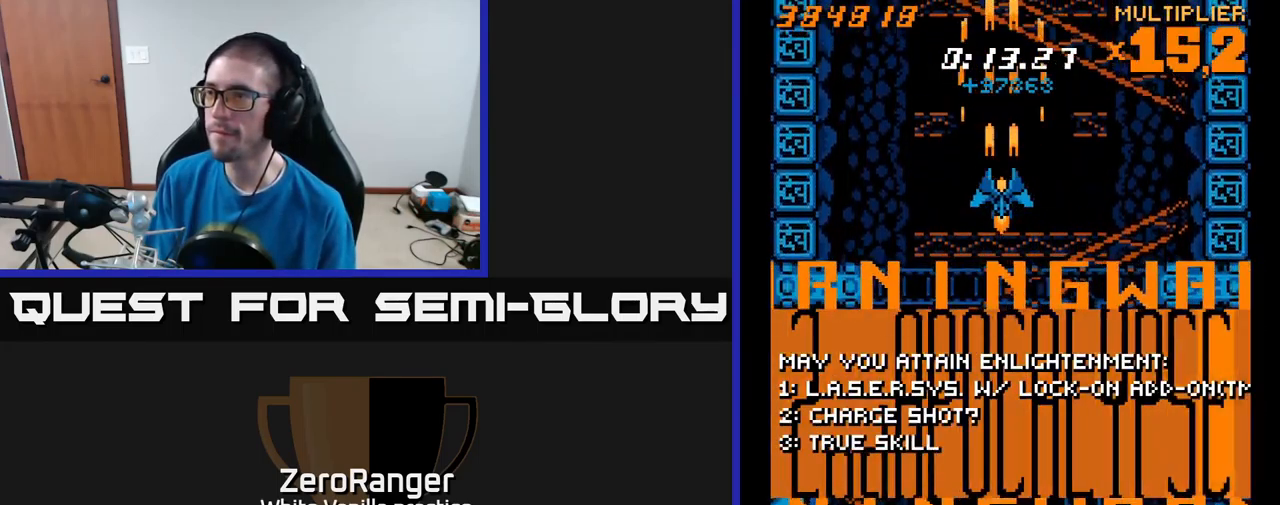
{"buttons": ["A"], "right_stick": "center", "events": [[417, "A", "up"], [500, "A", "down"]]}
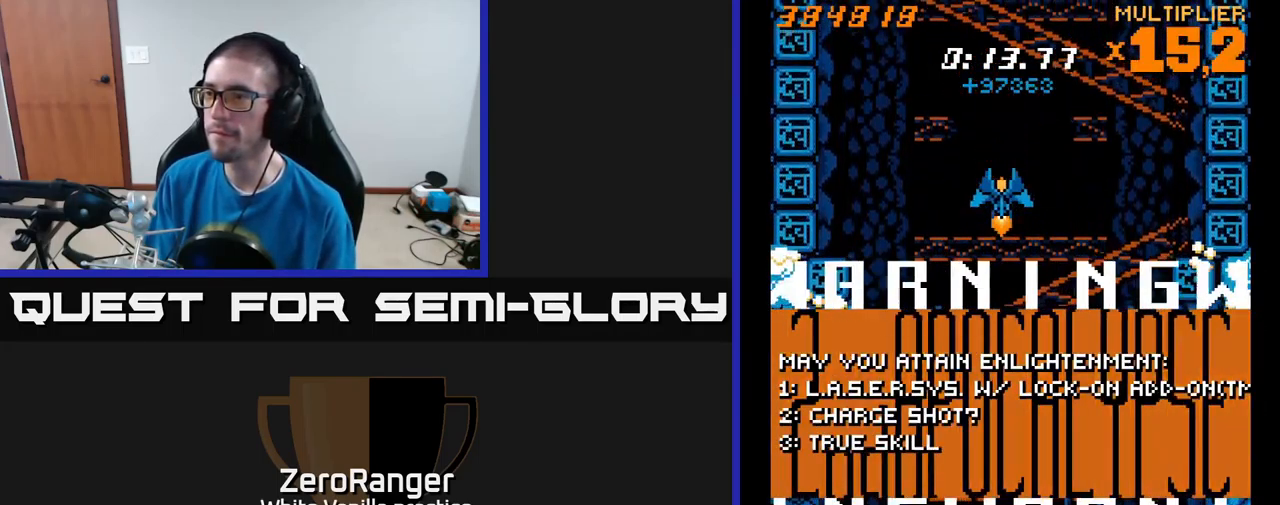
{"buttons": ["A"], "right_stick": "center", "events": []}
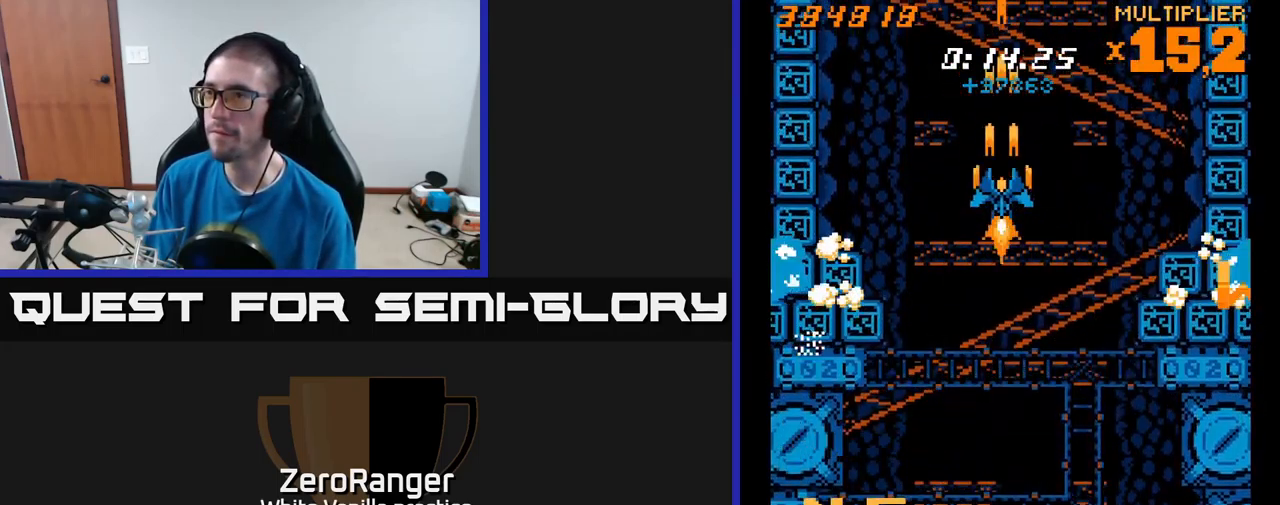
{"buttons": ["A", "DPAD_UP"], "right_stick": "center", "events": [[317, "DPAD_UP", "down"]]}
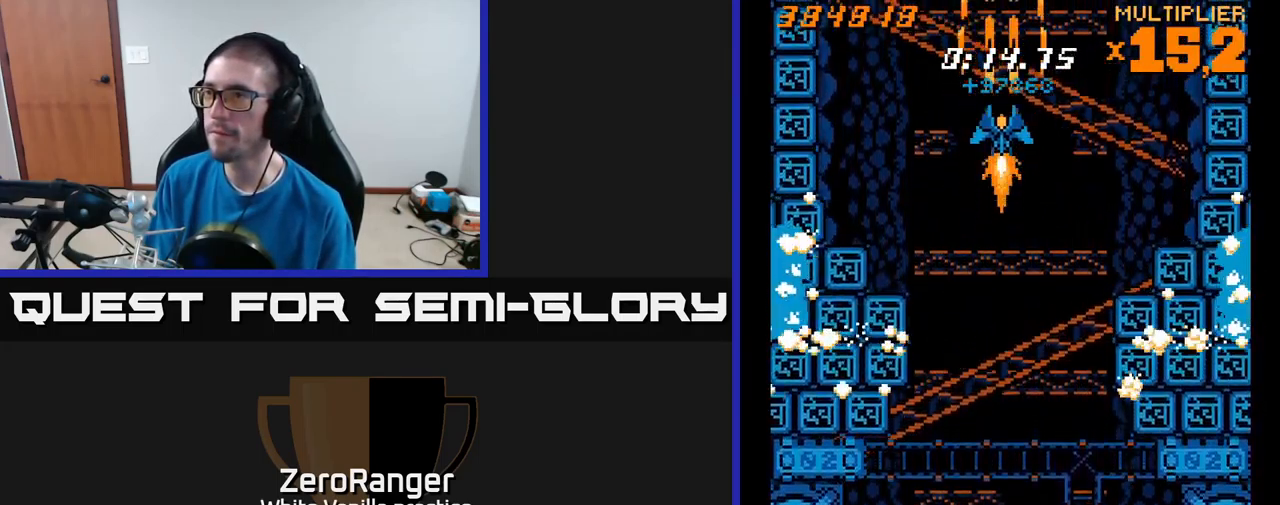
{"buttons": ["A"], "right_stick": "center", "events": [[17, "DPAD_UP", "up"]]}
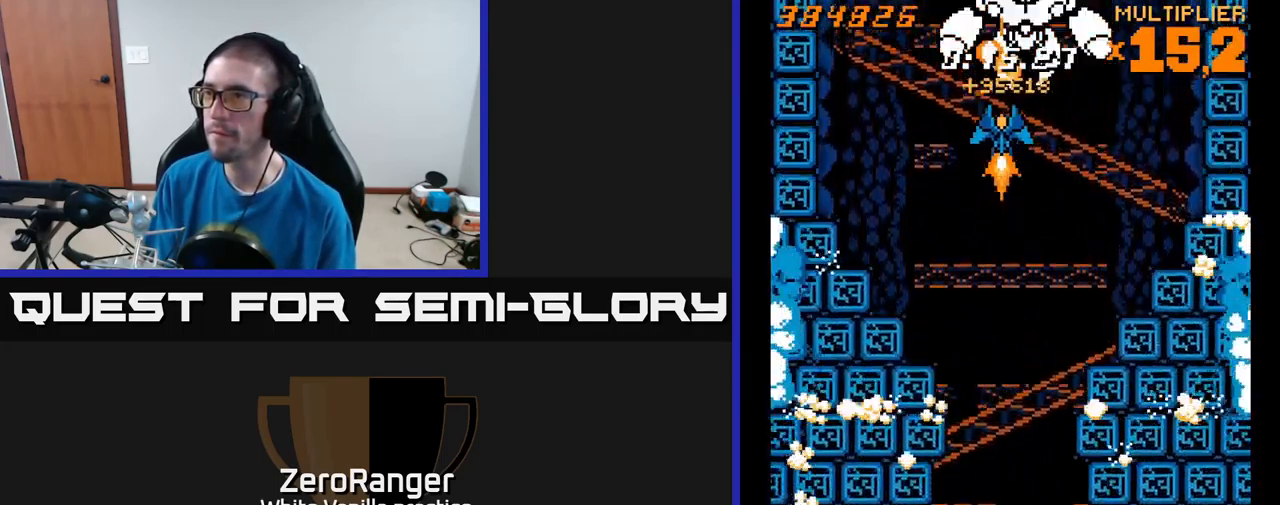
{"buttons": ["A", "DPAD_DOWN"], "right_stick": "center", "events": [[200, "DPAD_DOWN", "down"], [317, "DPAD_RIGHT", "down"], [483, "DPAD_RIGHT", "up"]]}
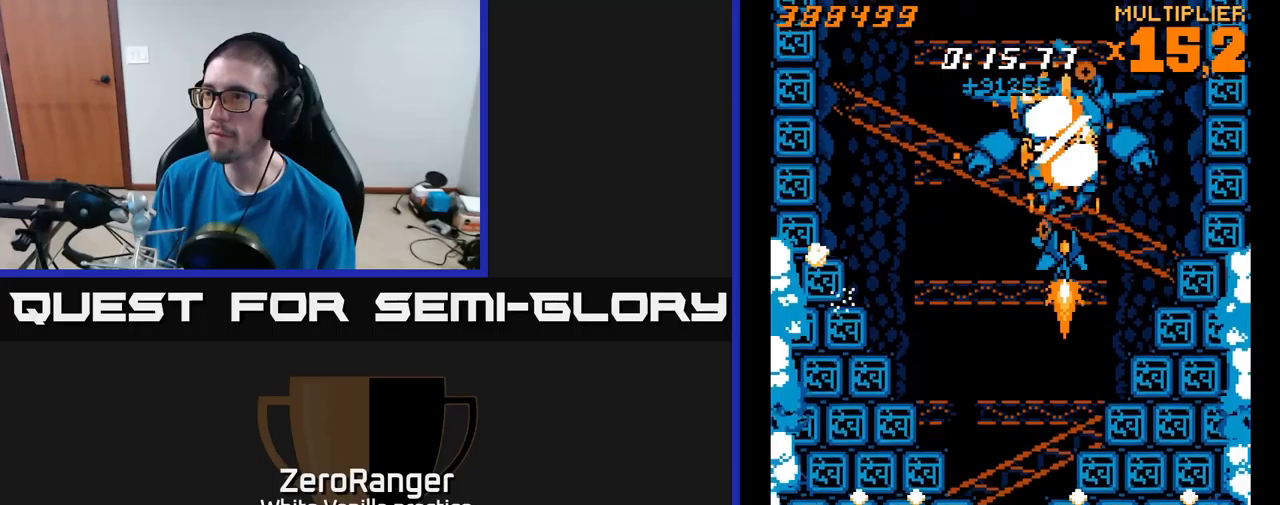
{"buttons": ["A"], "right_stick": "center", "events": [[33, "DPAD_DOWN", "up"], [50, "DPAD_LEFT", "down"], [100, "DPAD_UP", "down"], [266, "DPAD_LEFT", "up"], [350, "DPAD_UP", "up"]]}
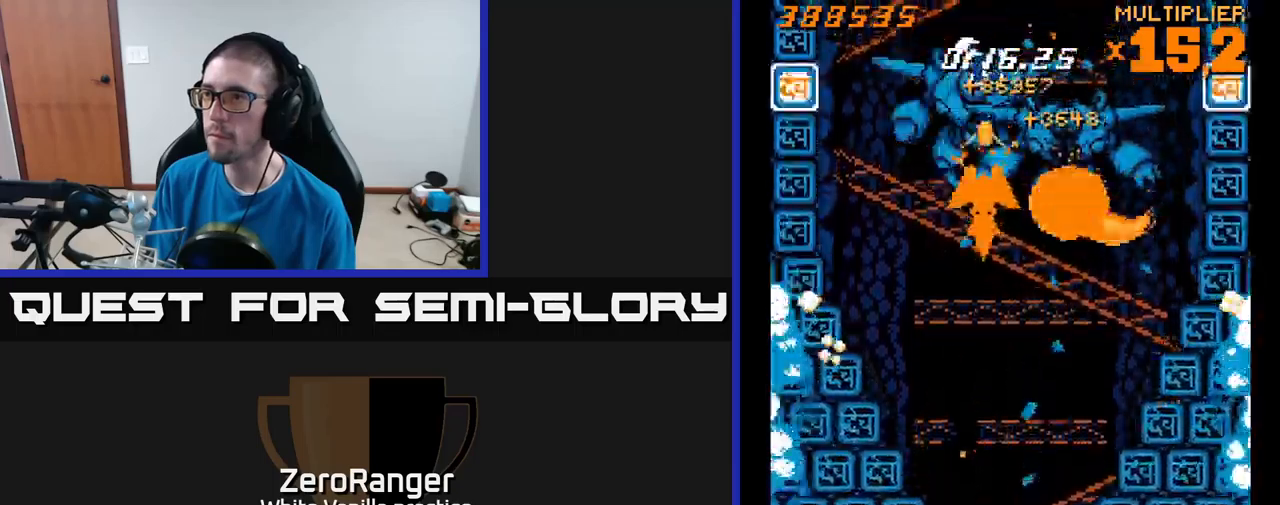
{"buttons": ["A"], "right_stick": "center", "events": [[16, "DPAD_DOWN", "down"], [116, "DPAD_RIGHT", "down"], [133, "DPAD_DOWN", "up"], [250, "DPAD_RIGHT", "up"], [250, "DPAD_UP", "down"], [350, "DPAD_UP", "up"]]}